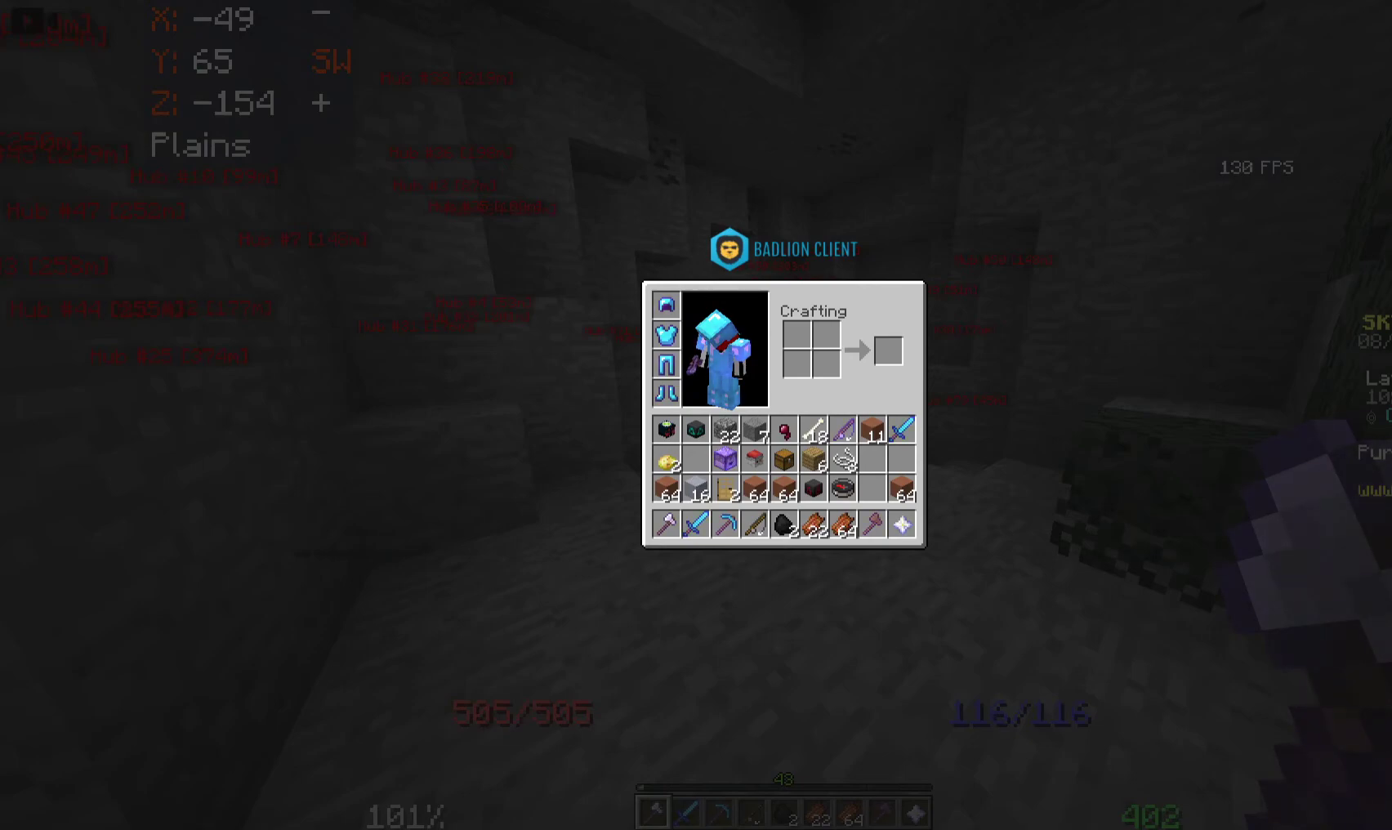
Gameplay with keyboard and mouse; each line is a JSON object with the keys and mouse buttons held at the frame after it. "events" lists presses ("down") and releases ("up") of "a", "d", "s", "space", "w", "mouse_left" and "mouse_right" between this image and that frame as [ms after this image, input, new state], when the widget could be followed in between. "mouse_left", "mouse_right" = the "left", "right" buttons of the "mouse" list. No other keys are recorded. Fast repeated clicks can show as one long hold. Mouse movement is not recorded.
{"keys": ["w"], "mouse": [], "events": [[416, "w", "down"]]}
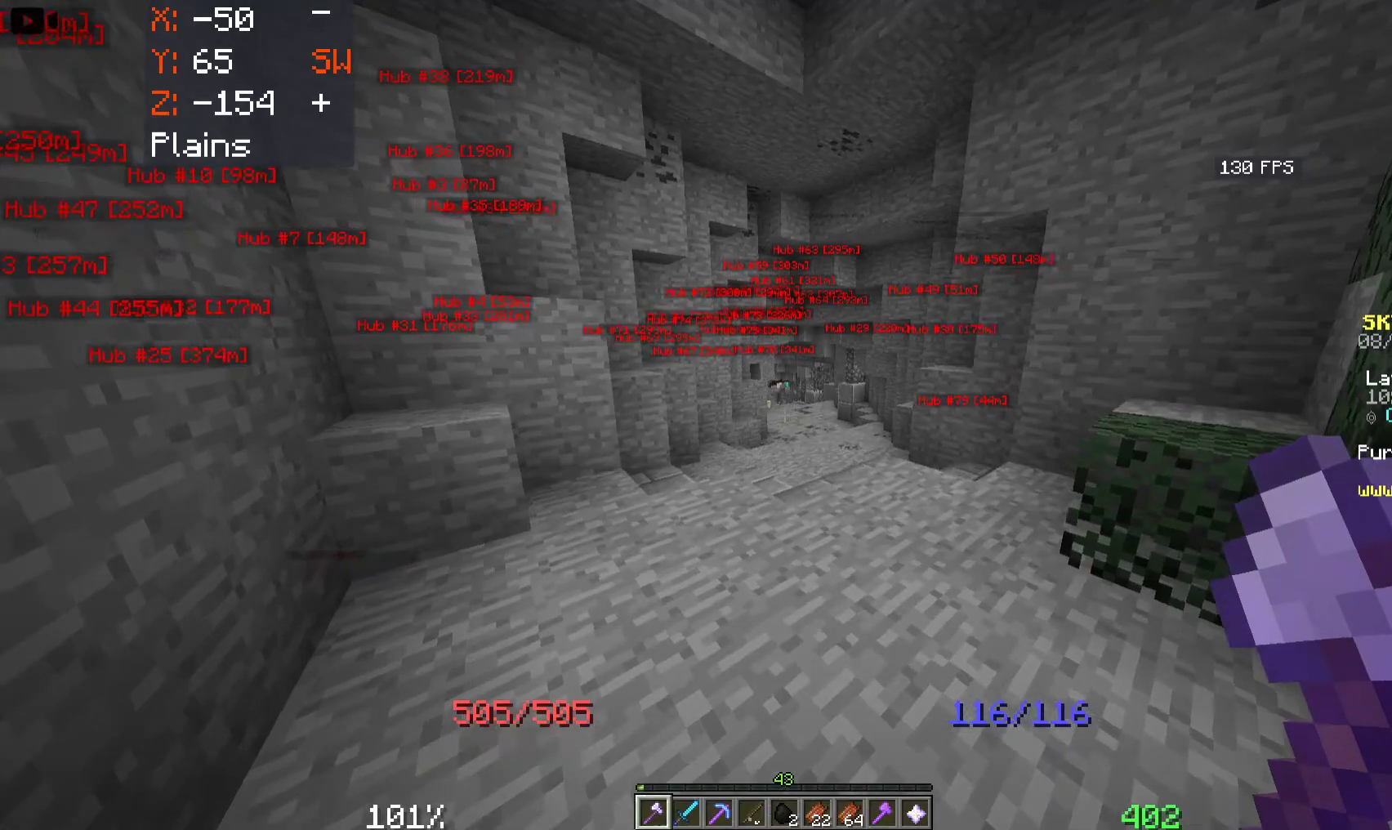
{"keys": ["space", "w"], "mouse": [], "events": [[150, "space", "down"]]}
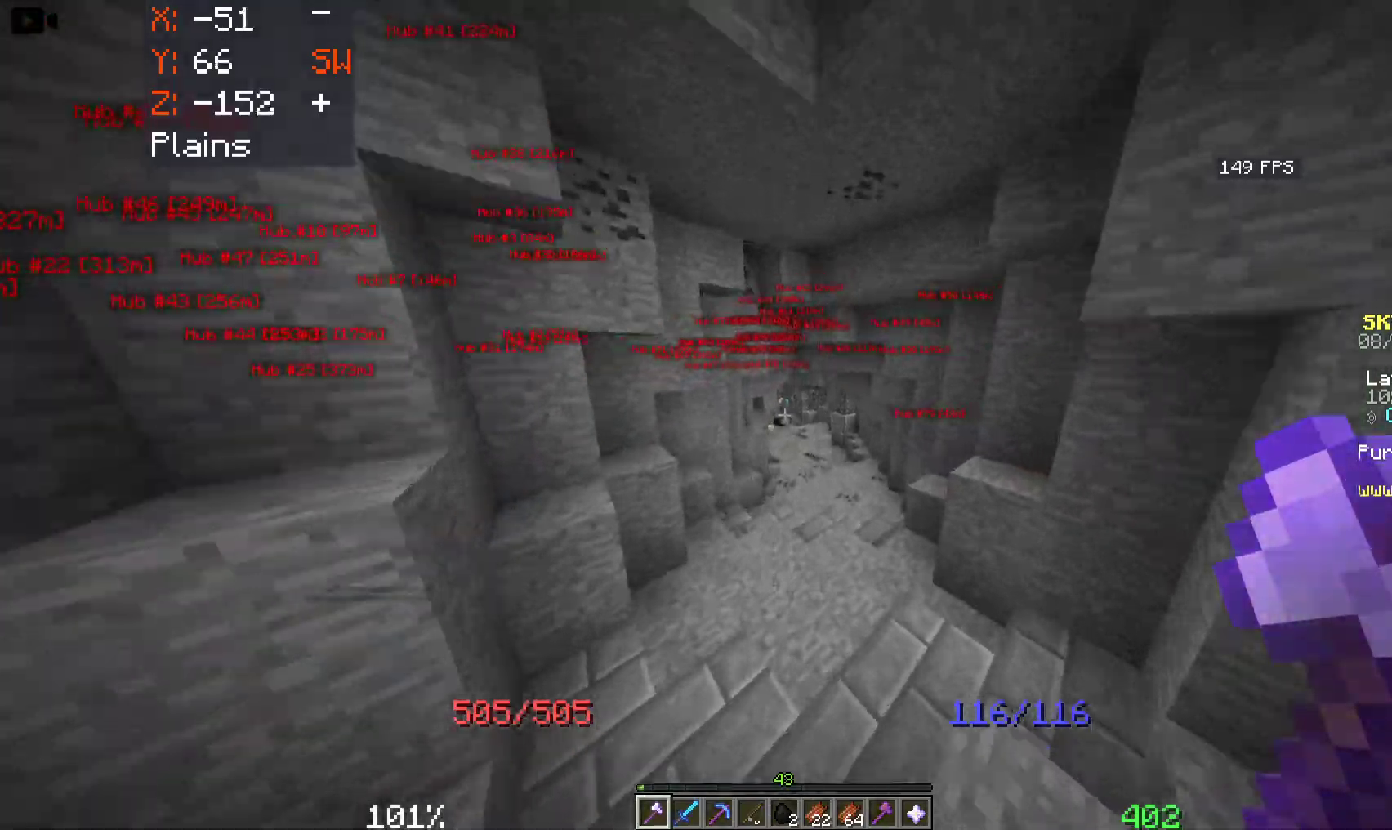
{"keys": ["d", "space", "w"], "mouse": [], "events": [[233, "d", "down"]]}
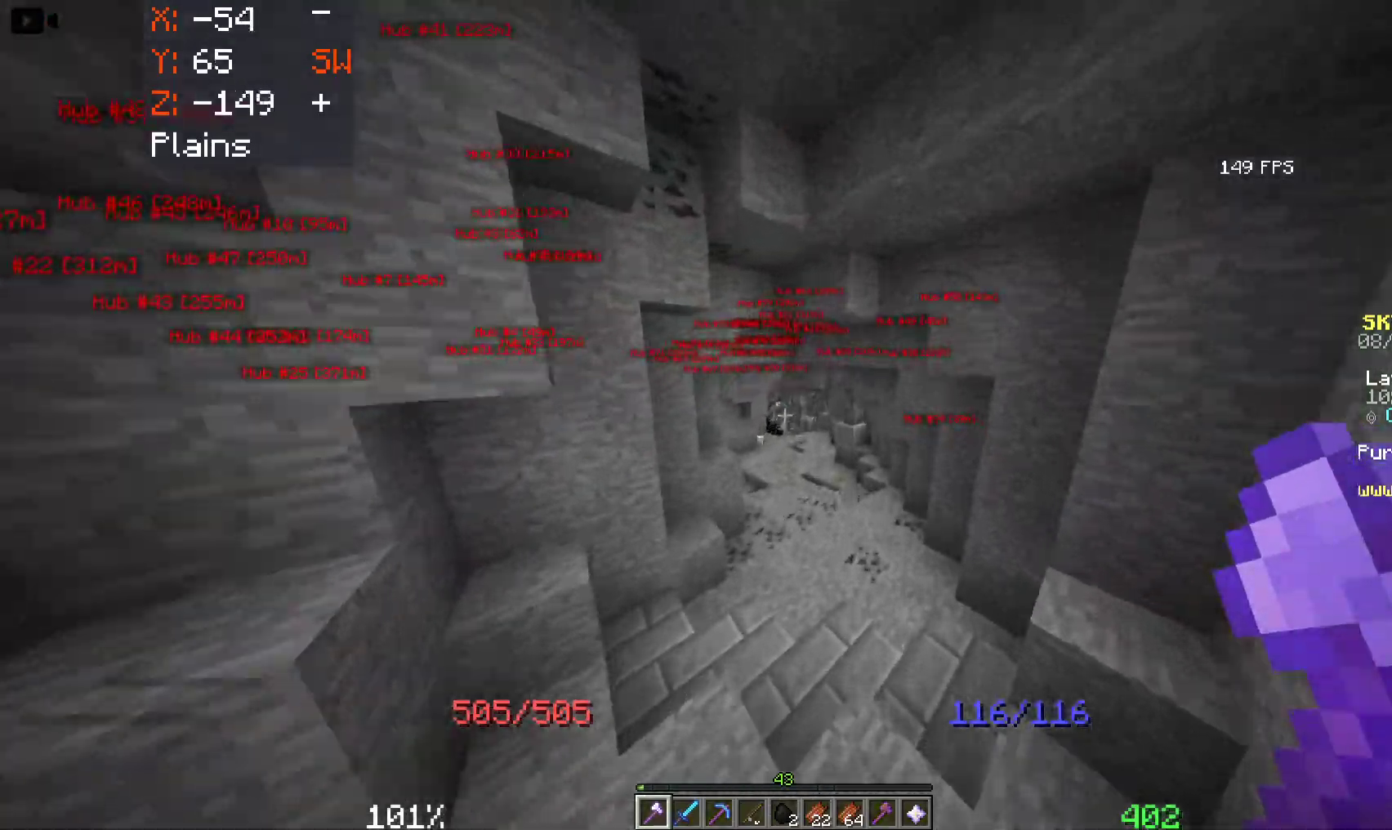
{"keys": ["space", "w"], "mouse": [], "events": [[16, "d", "up"]]}
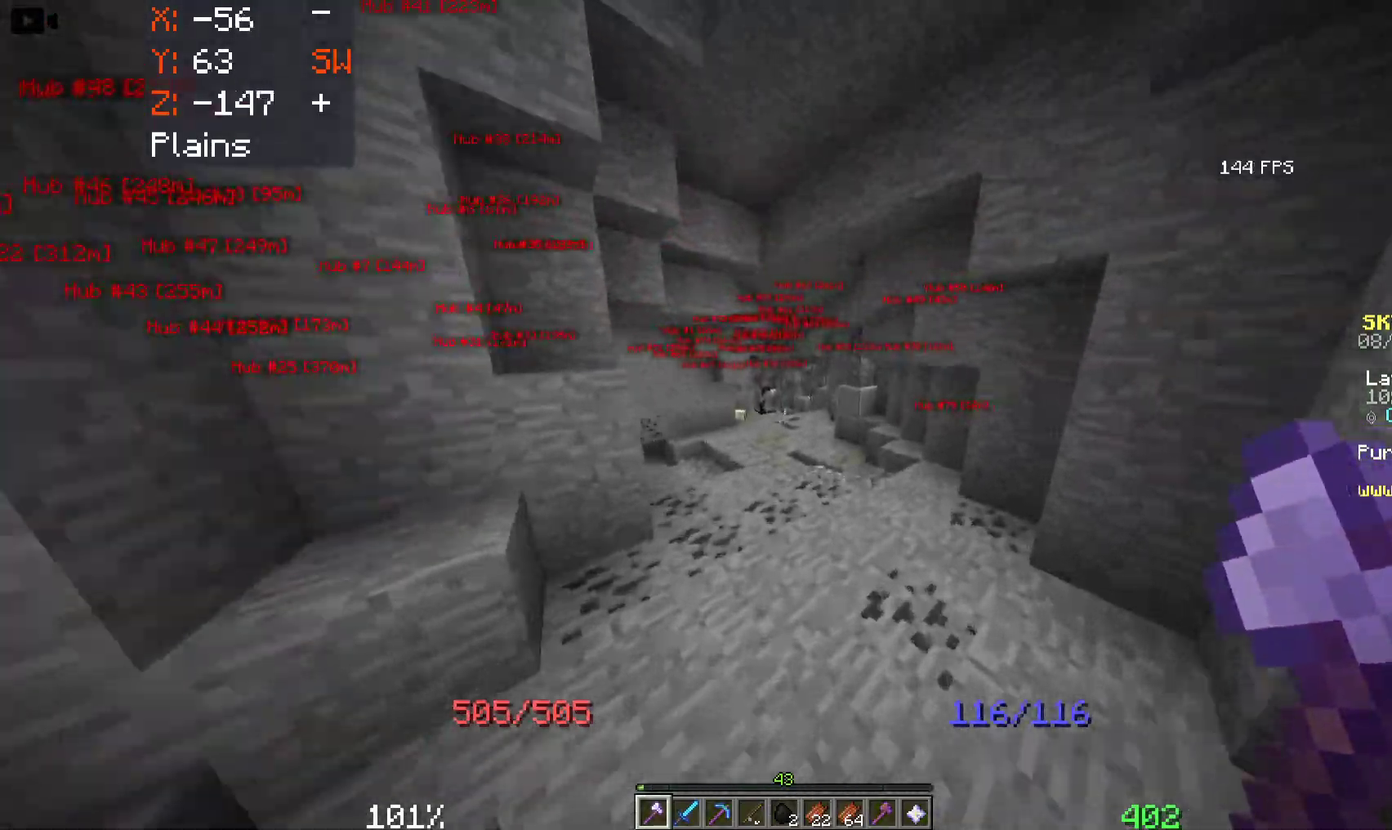
{"keys": ["space", "w"], "mouse": [], "events": []}
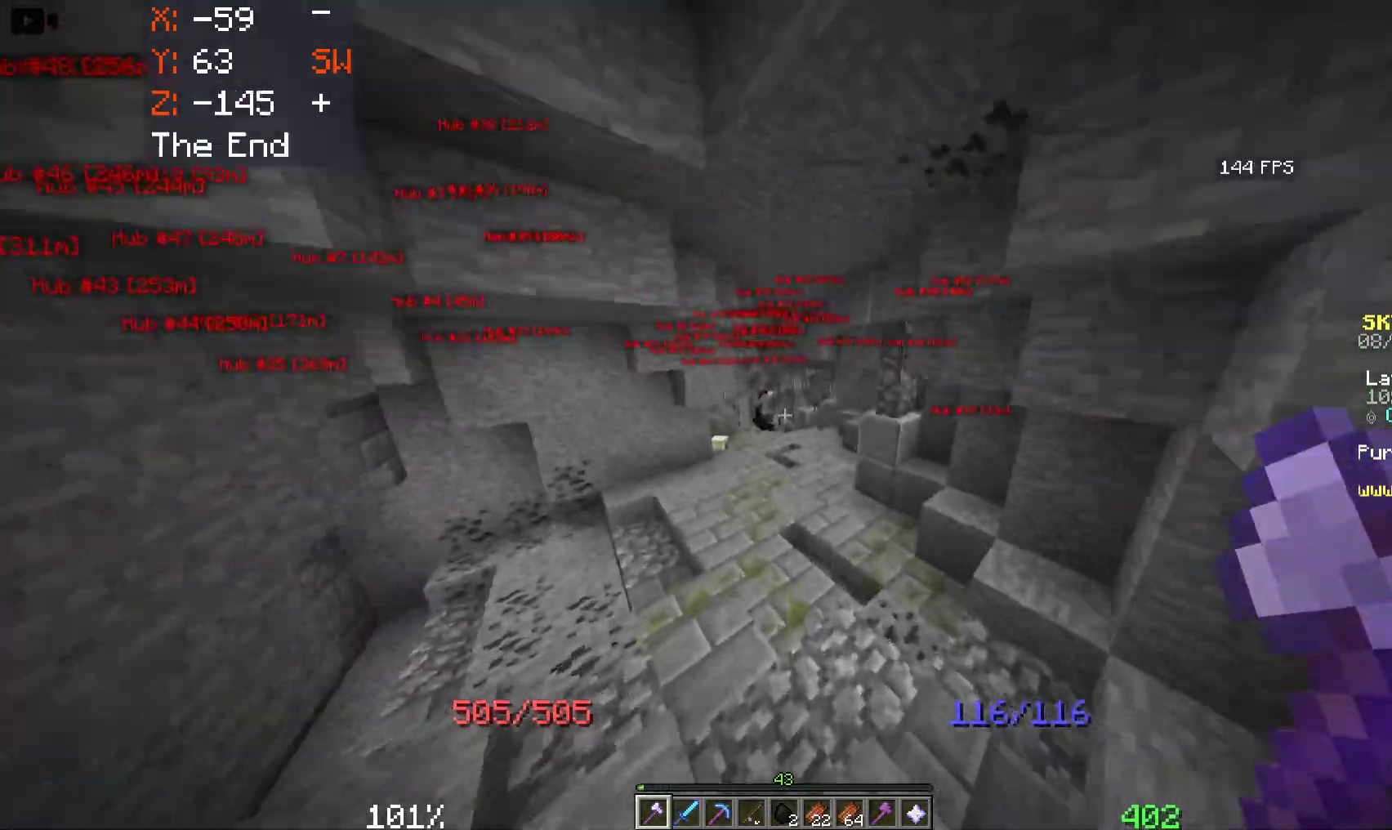
{"keys": ["a", "space", "w"], "mouse": [], "events": [[450, "a", "down"]]}
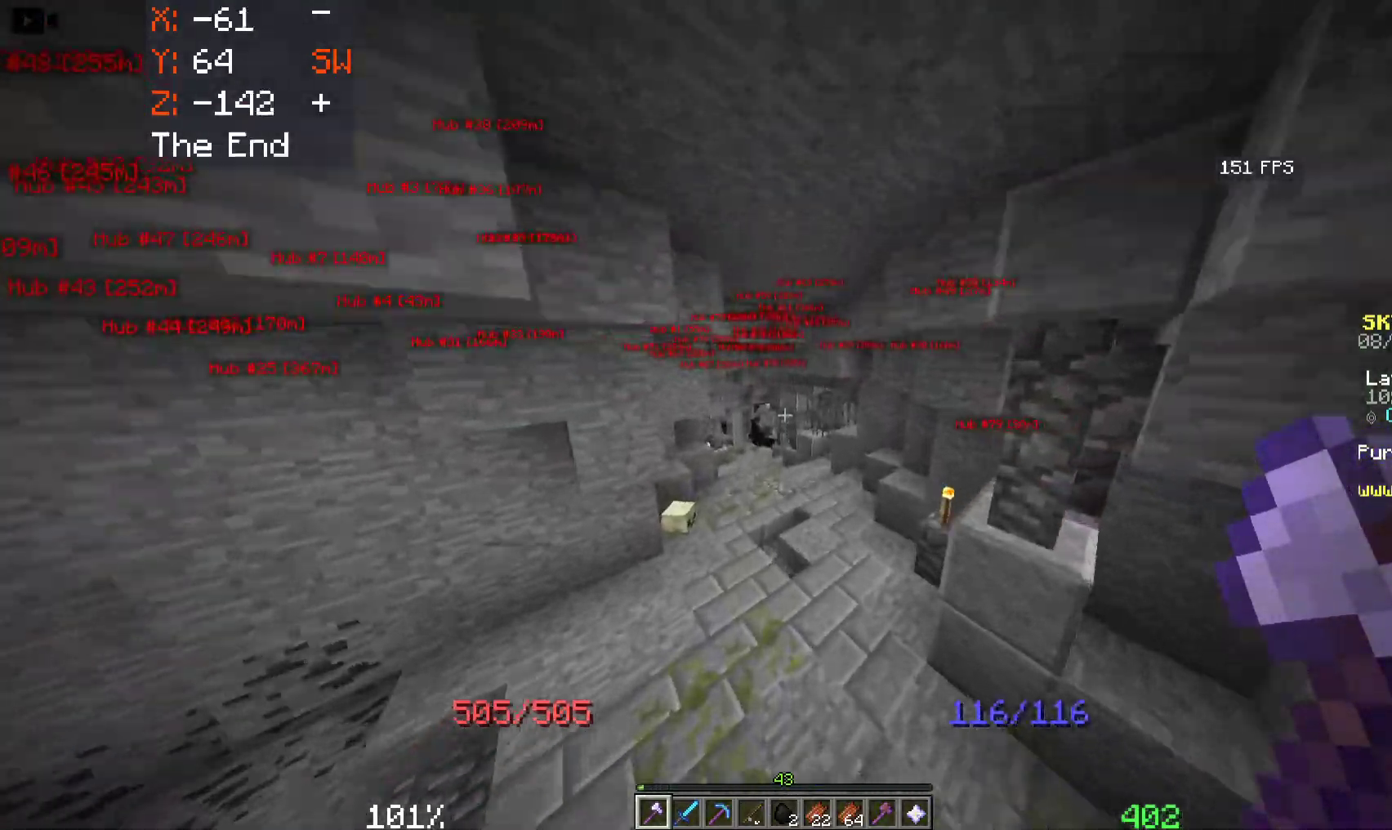
{"keys": ["w"], "mouse": [], "events": [[33, "space", "up"], [333, "a", "up"]]}
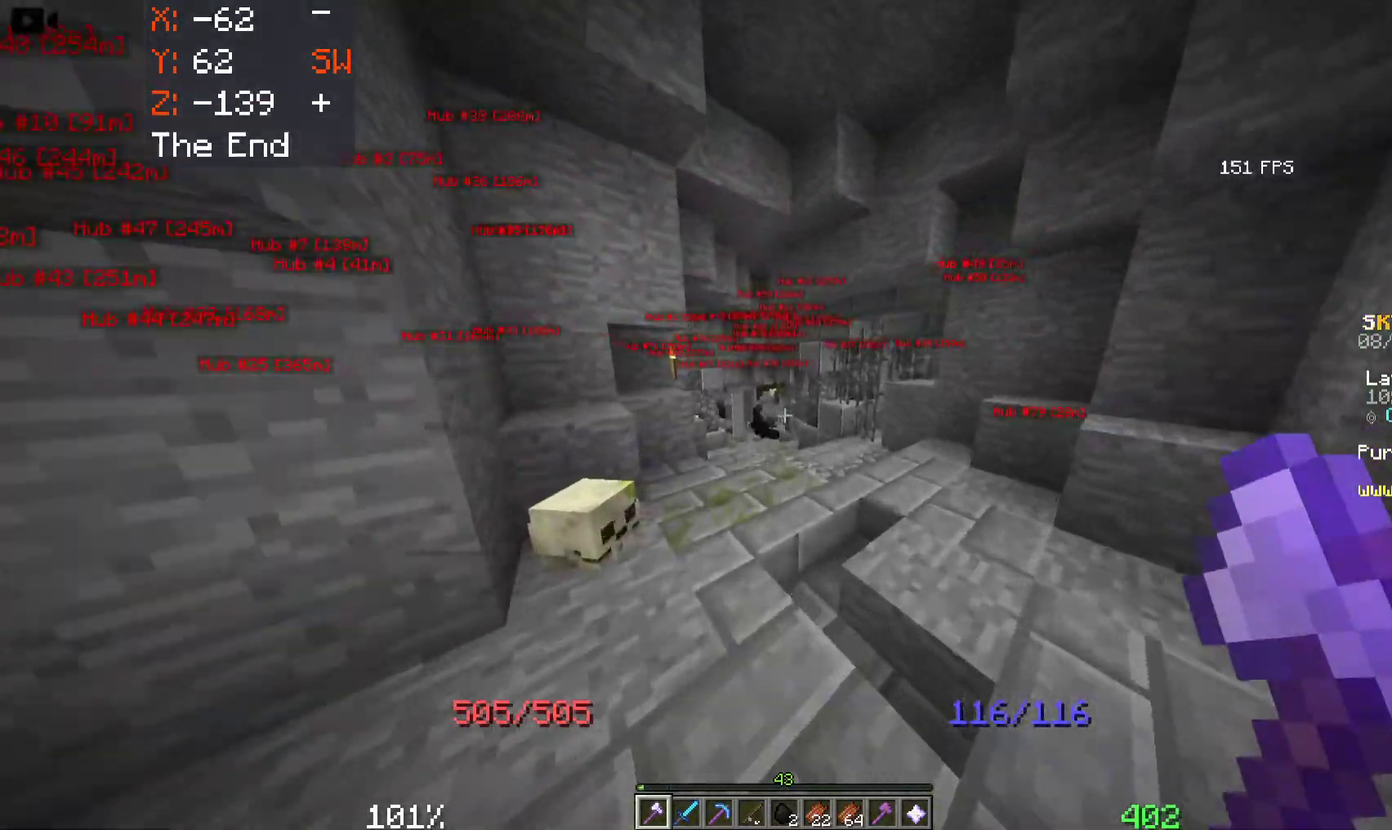
{"keys": ["w"], "mouse": [], "events": []}
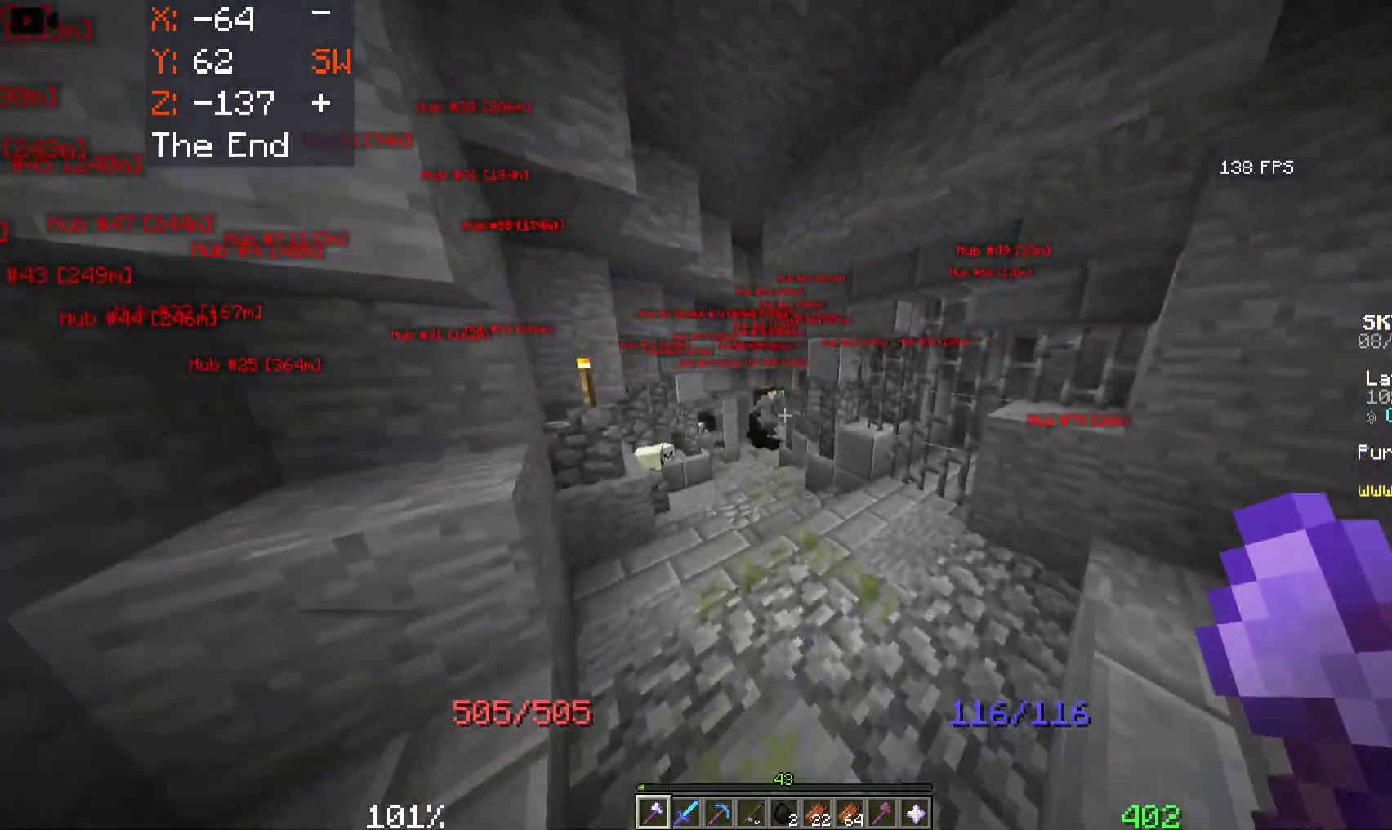
{"keys": ["a", "w"], "mouse": [], "events": [[416, "a", "down"]]}
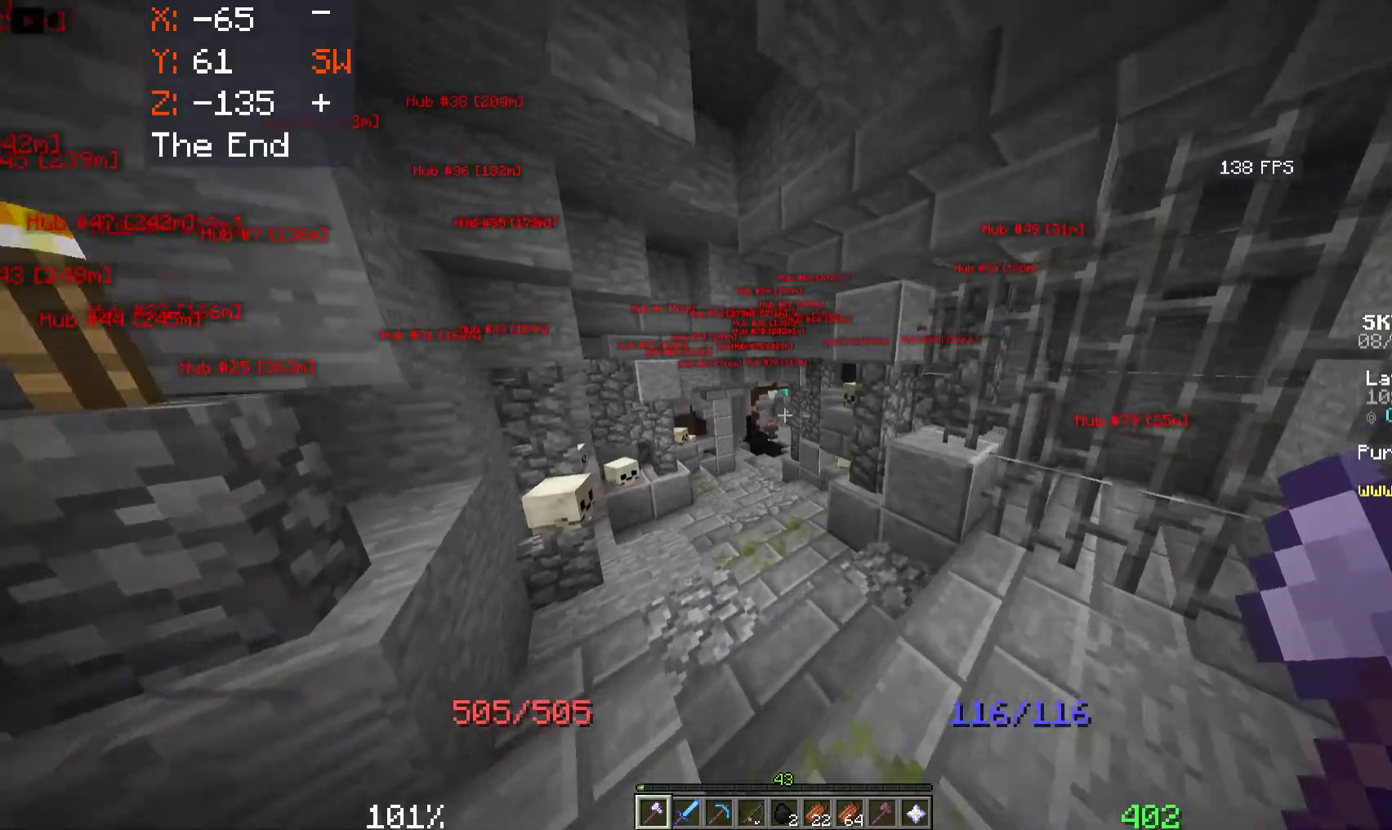
{"keys": ["a"], "mouse": [], "events": [[183, "w", "up"], [200, "a", "up"], [366, "a", "down"]]}
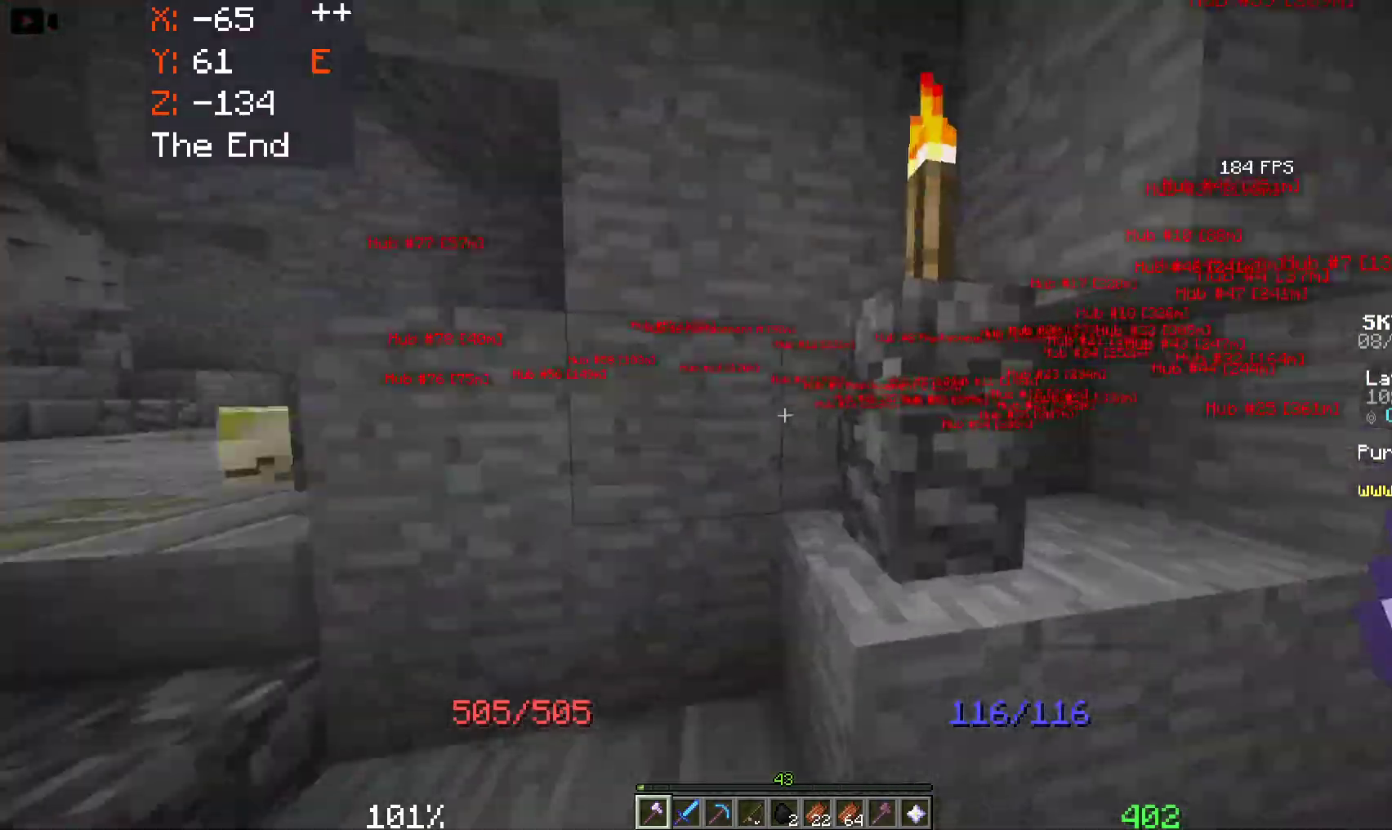
{"keys": ["a", "w"], "mouse": [], "events": [[16, "w", "down"]]}
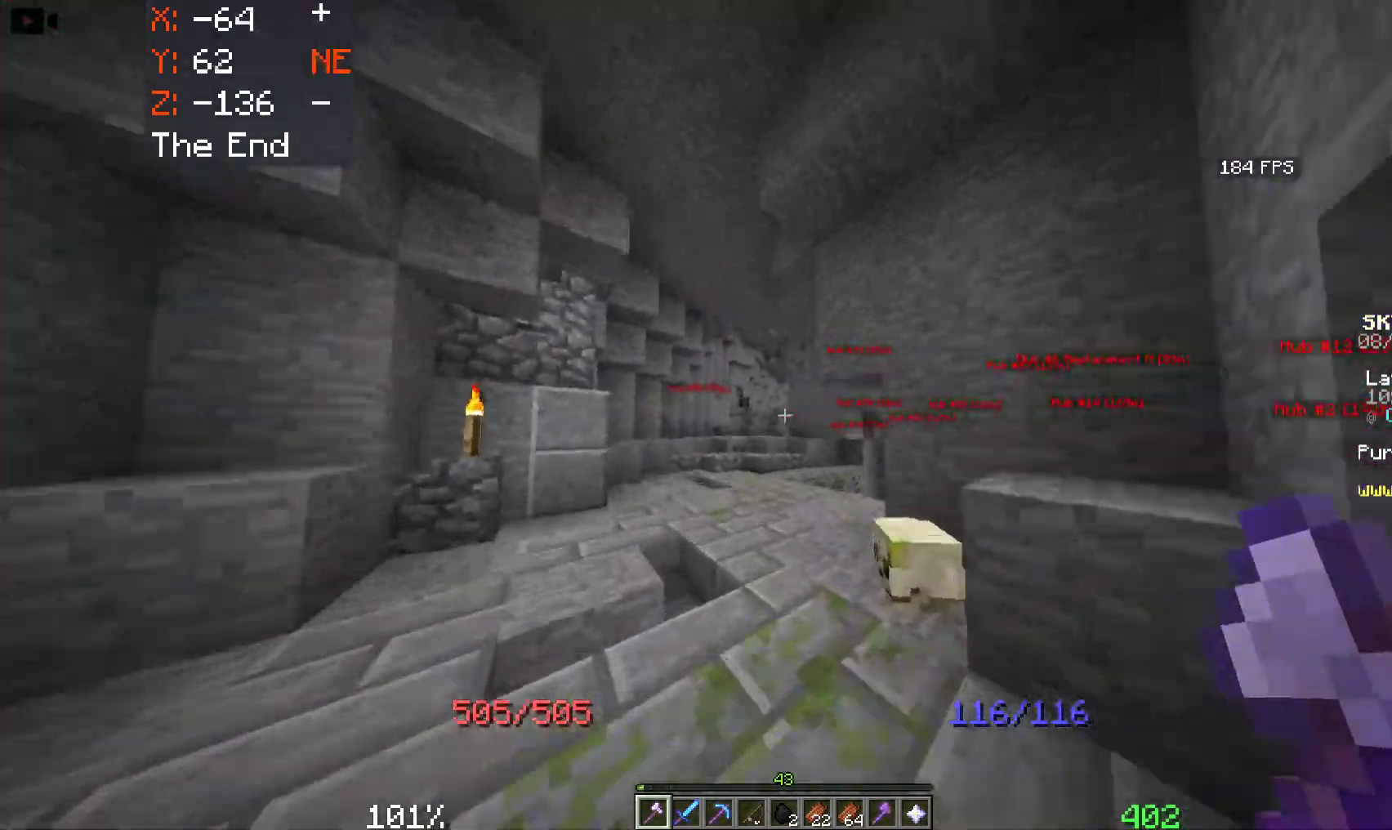
{"keys": ["w"], "mouse": [], "events": [[116, "a", "up"]]}
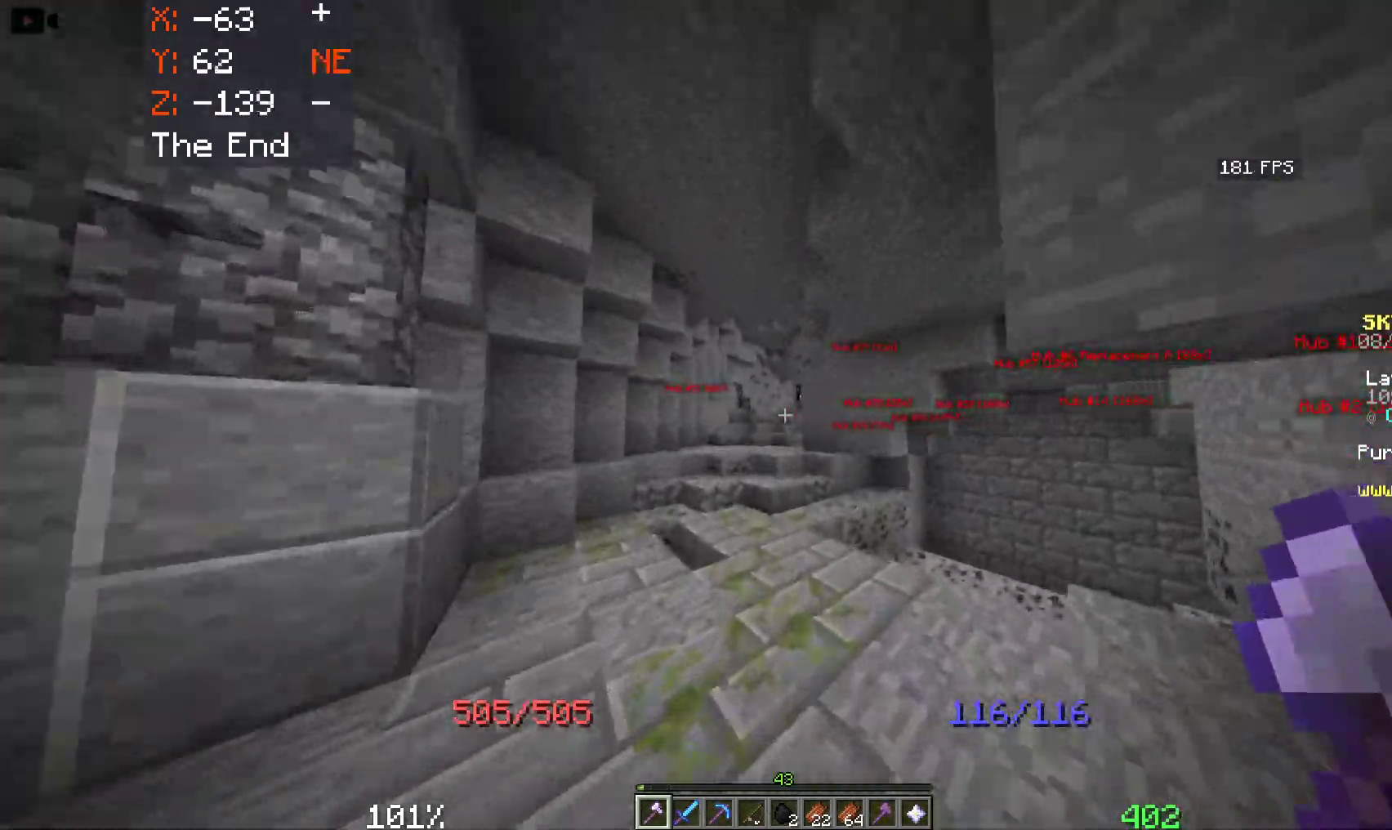
{"keys": ["w"], "mouse": [], "events": []}
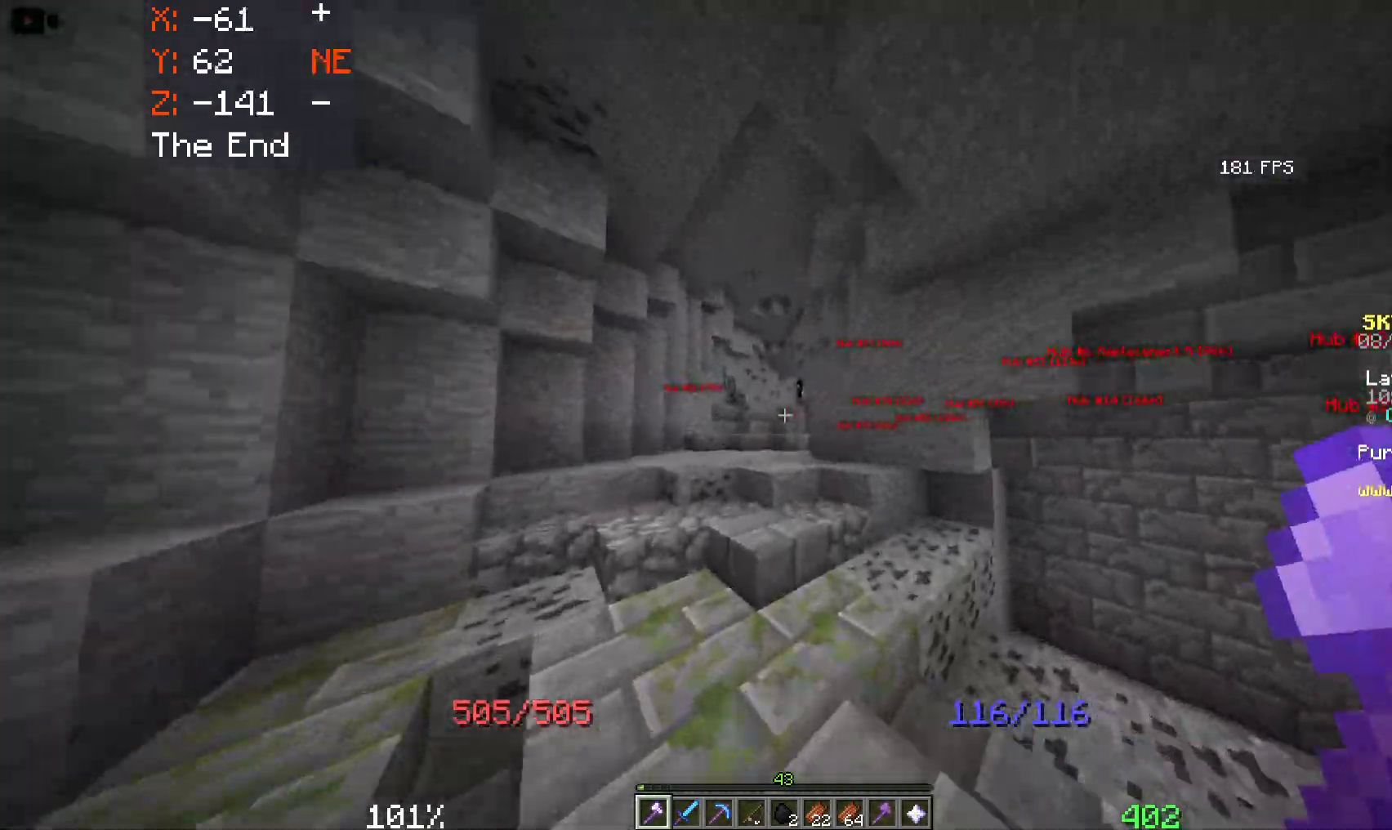
{"keys": ["w"], "mouse": [], "events": []}
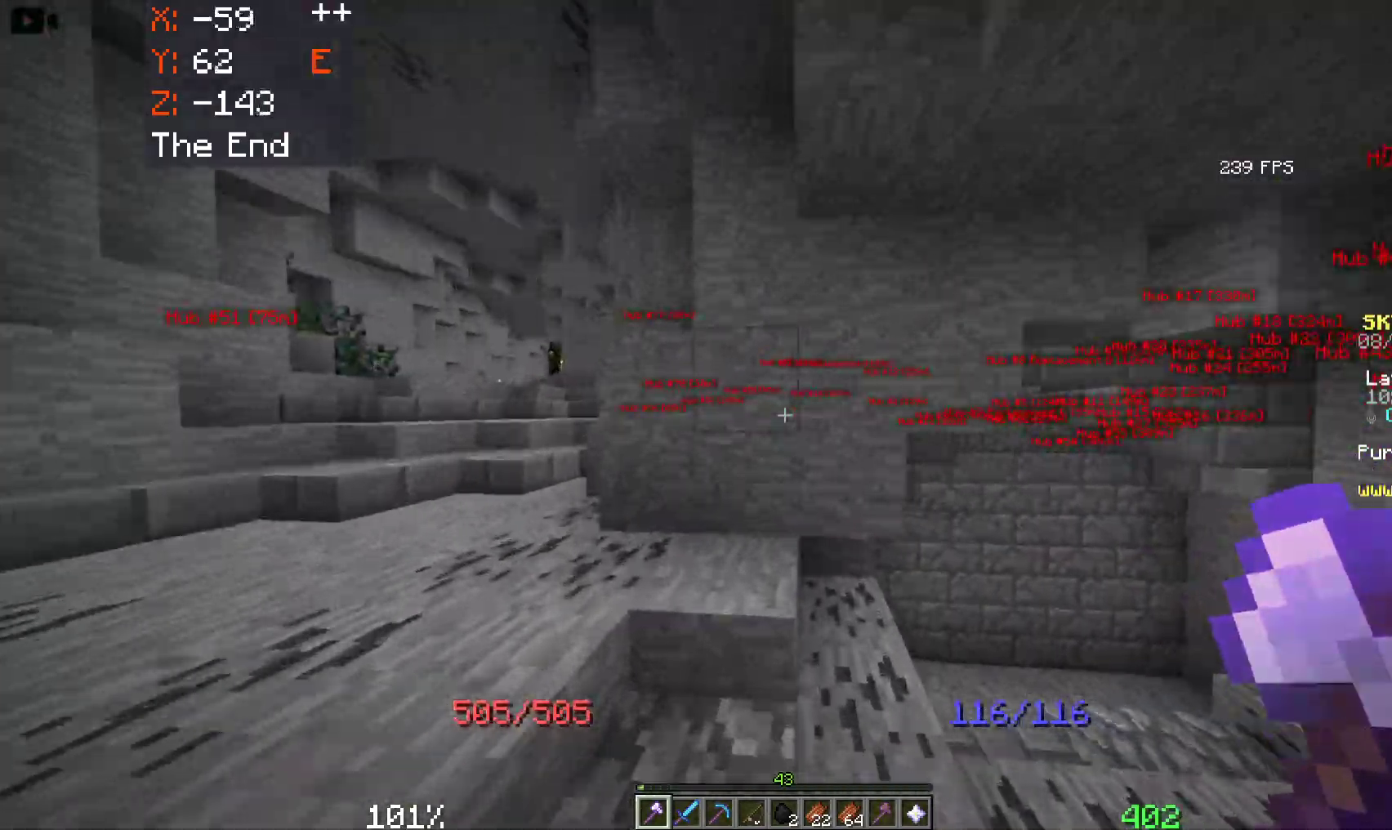
{"keys": ["w"], "mouse": [], "events": [[16, "a", "down"], [350, "a", "up"]]}
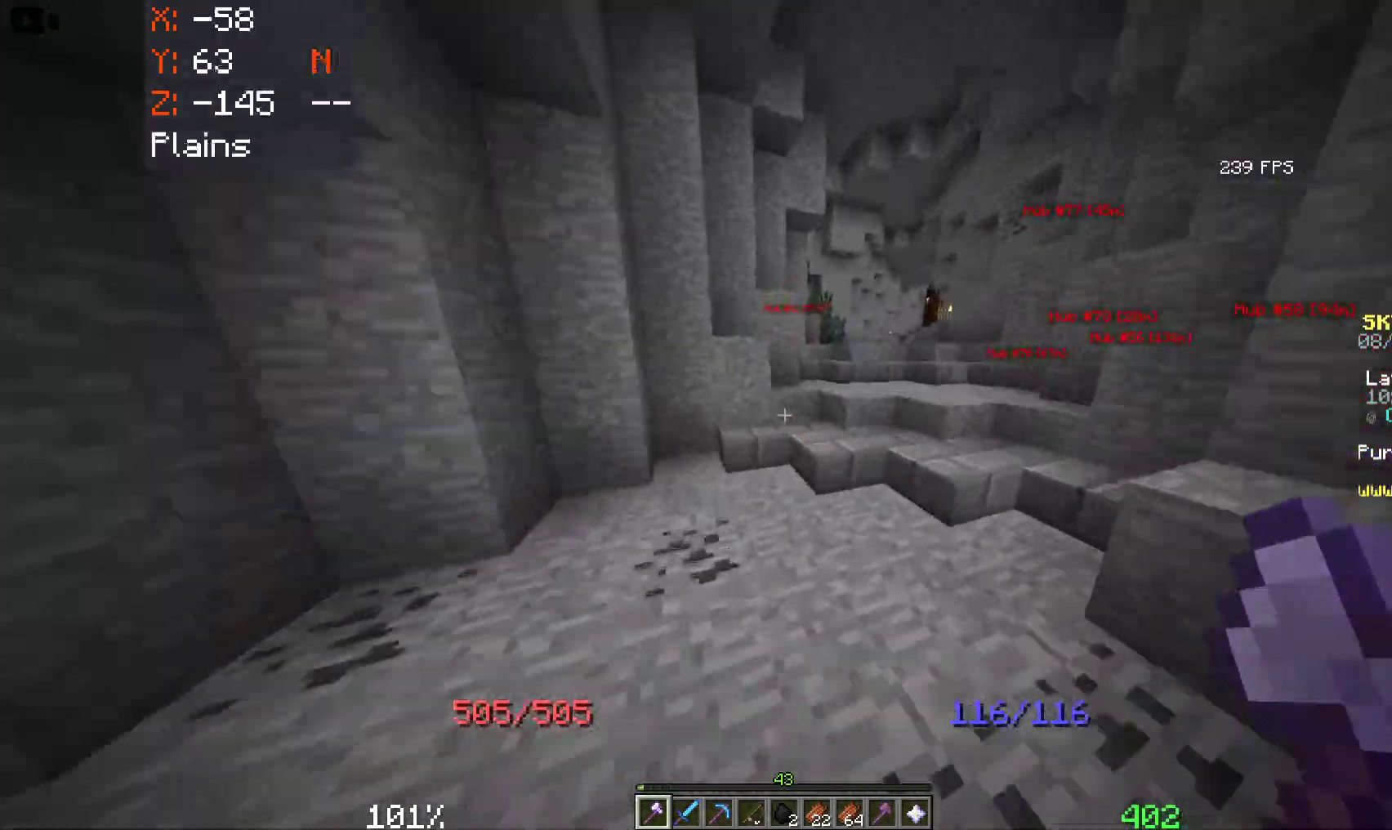
{"keys": ["space", "w"], "mouse": [], "events": [[33, "space", "down"]]}
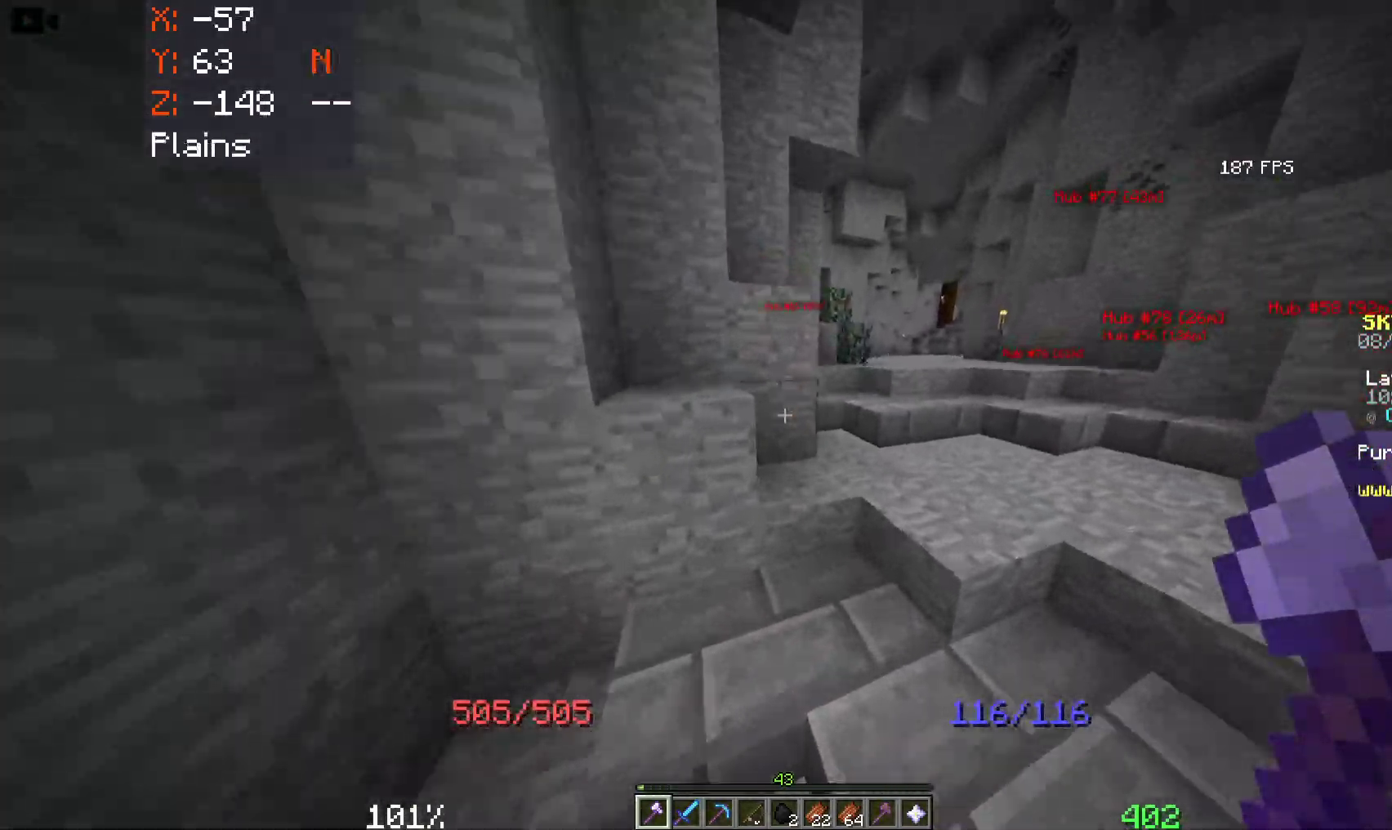
{"keys": ["d", "space", "w"], "mouse": [], "events": [[116, "d", "down"]]}
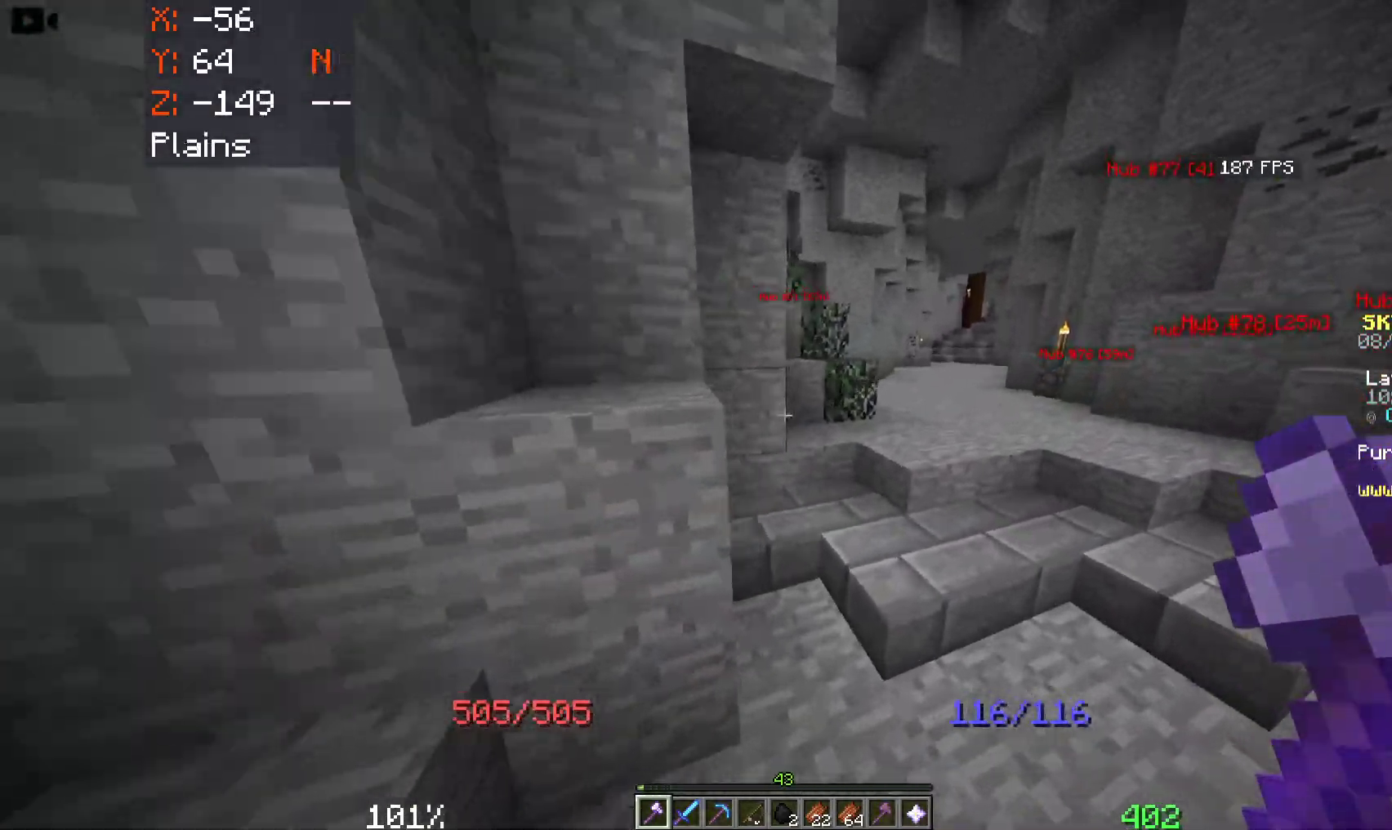
{"keys": ["d", "space", "w"], "mouse": [], "events": []}
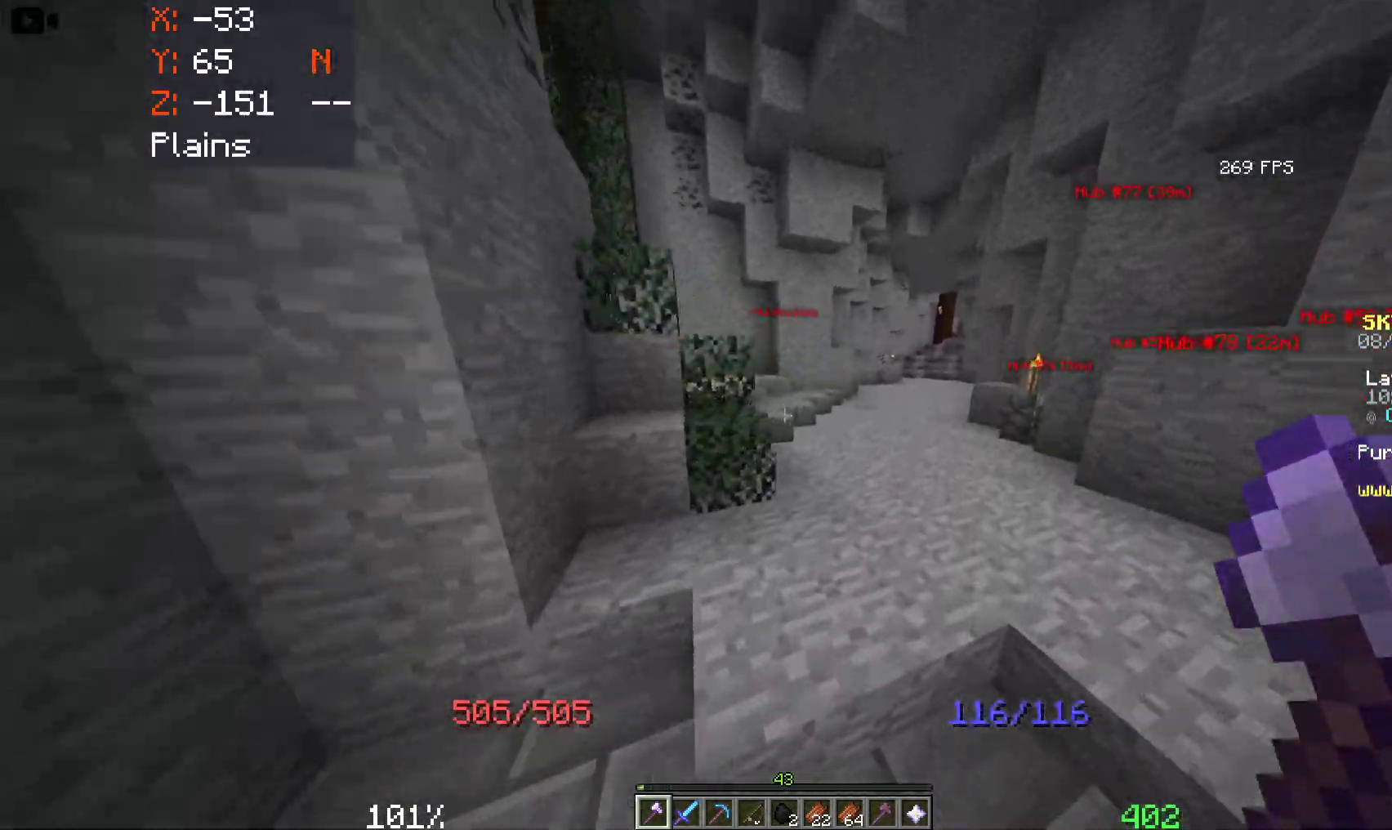
{"keys": ["d", "space", "w"], "mouse": [], "events": []}
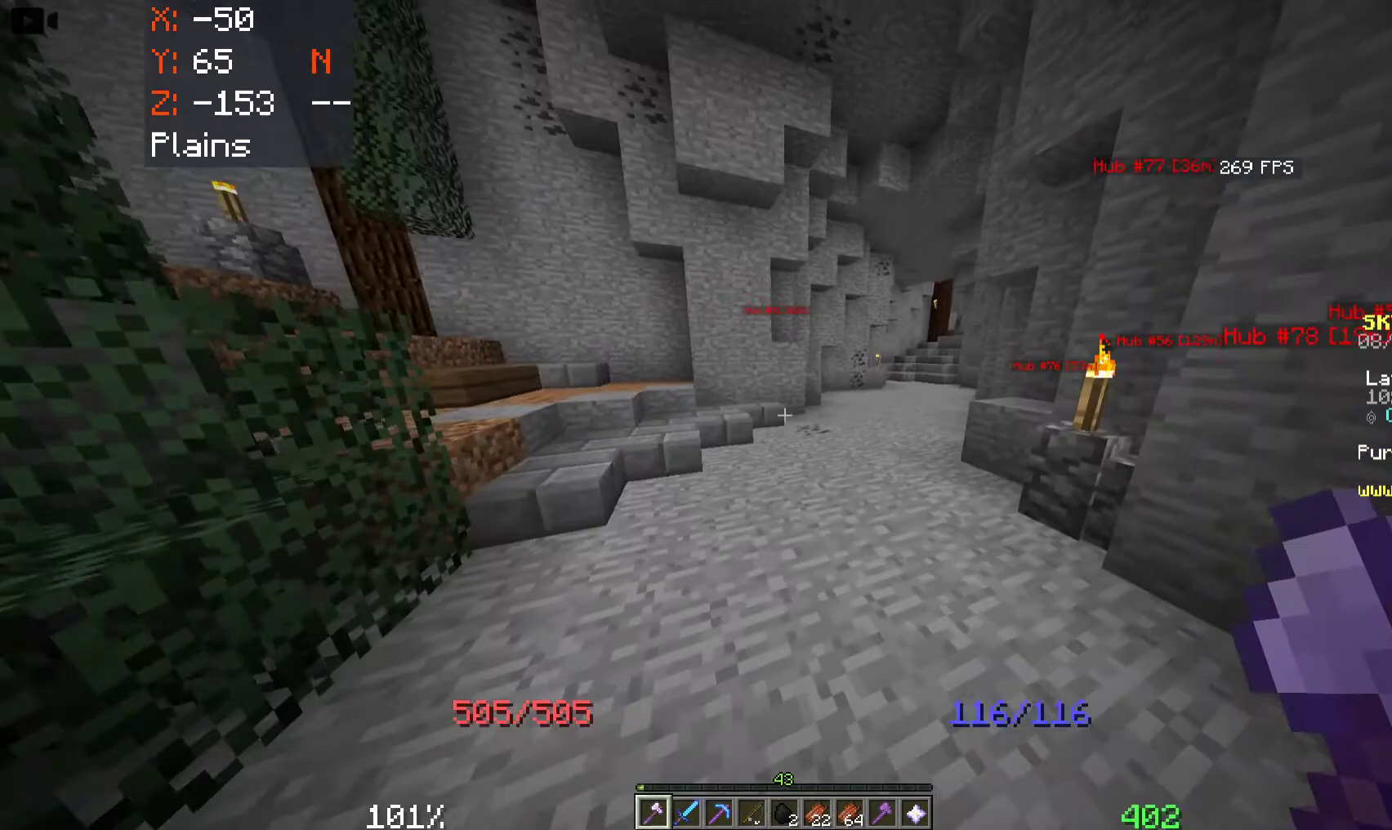
{"keys": ["d", "space", "w"], "mouse": [], "events": []}
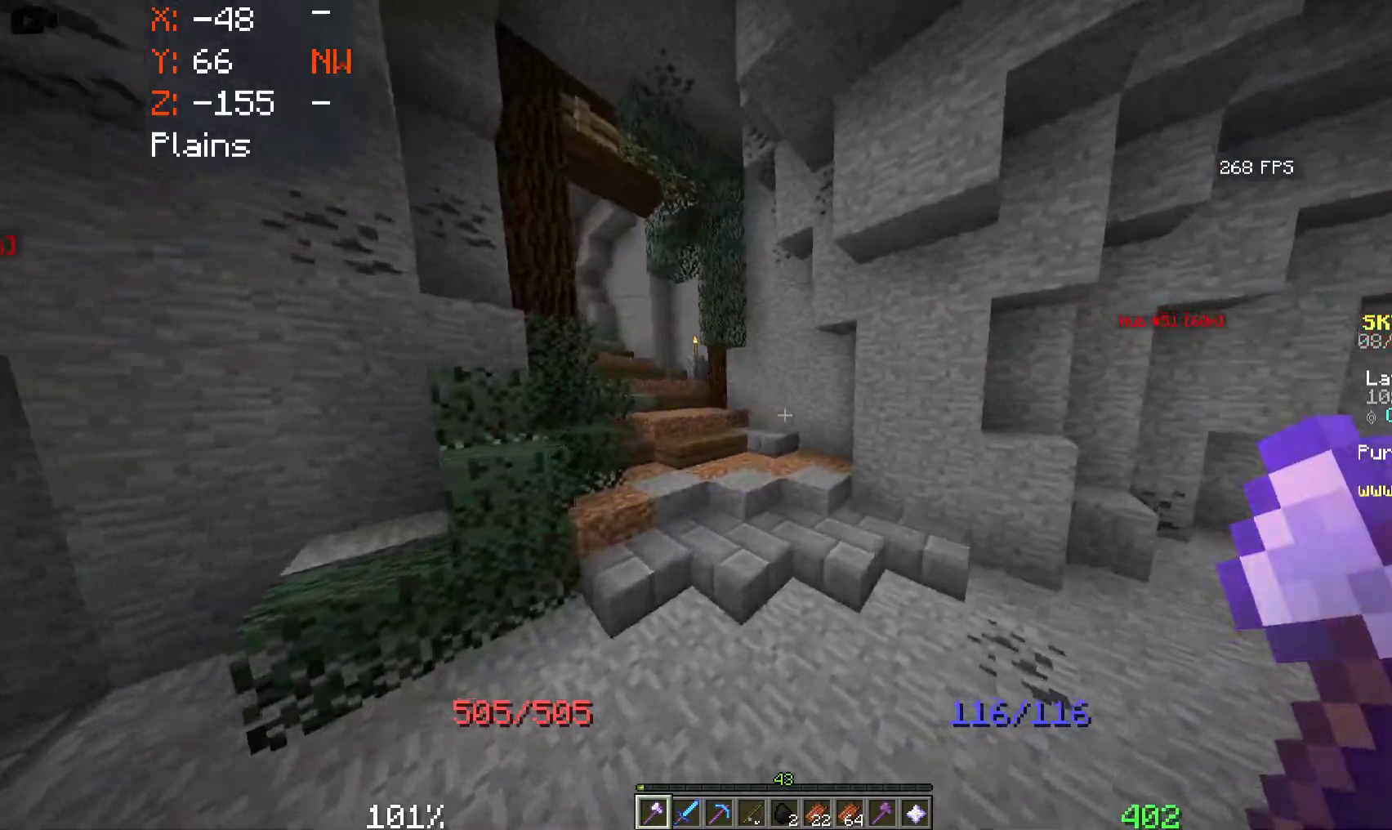
{"keys": ["d", "w"], "mouse": [], "events": [[383, "space", "up"]]}
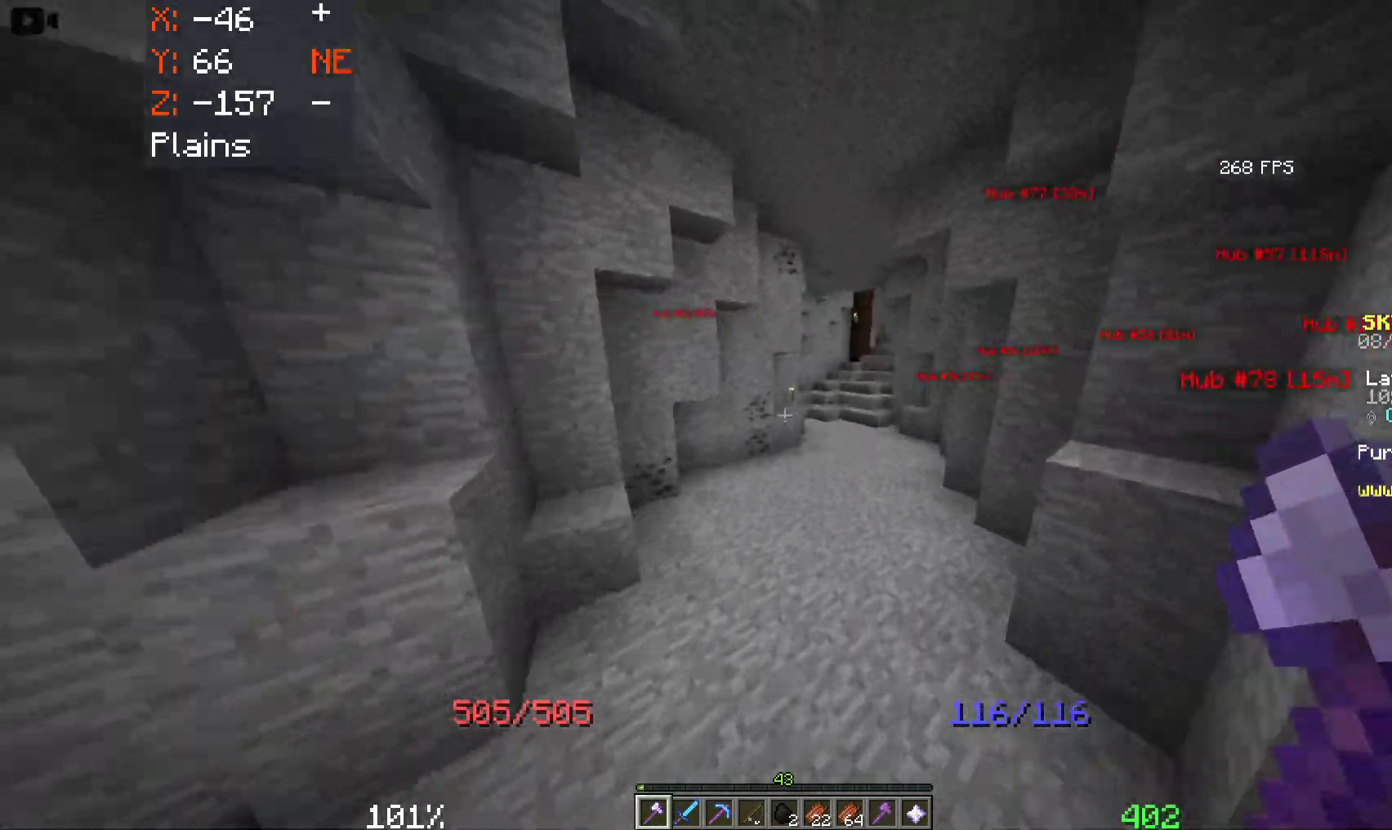
{"keys": ["space", "w"], "mouse": [], "events": [[33, "d", "up"], [83, "space", "down"]]}
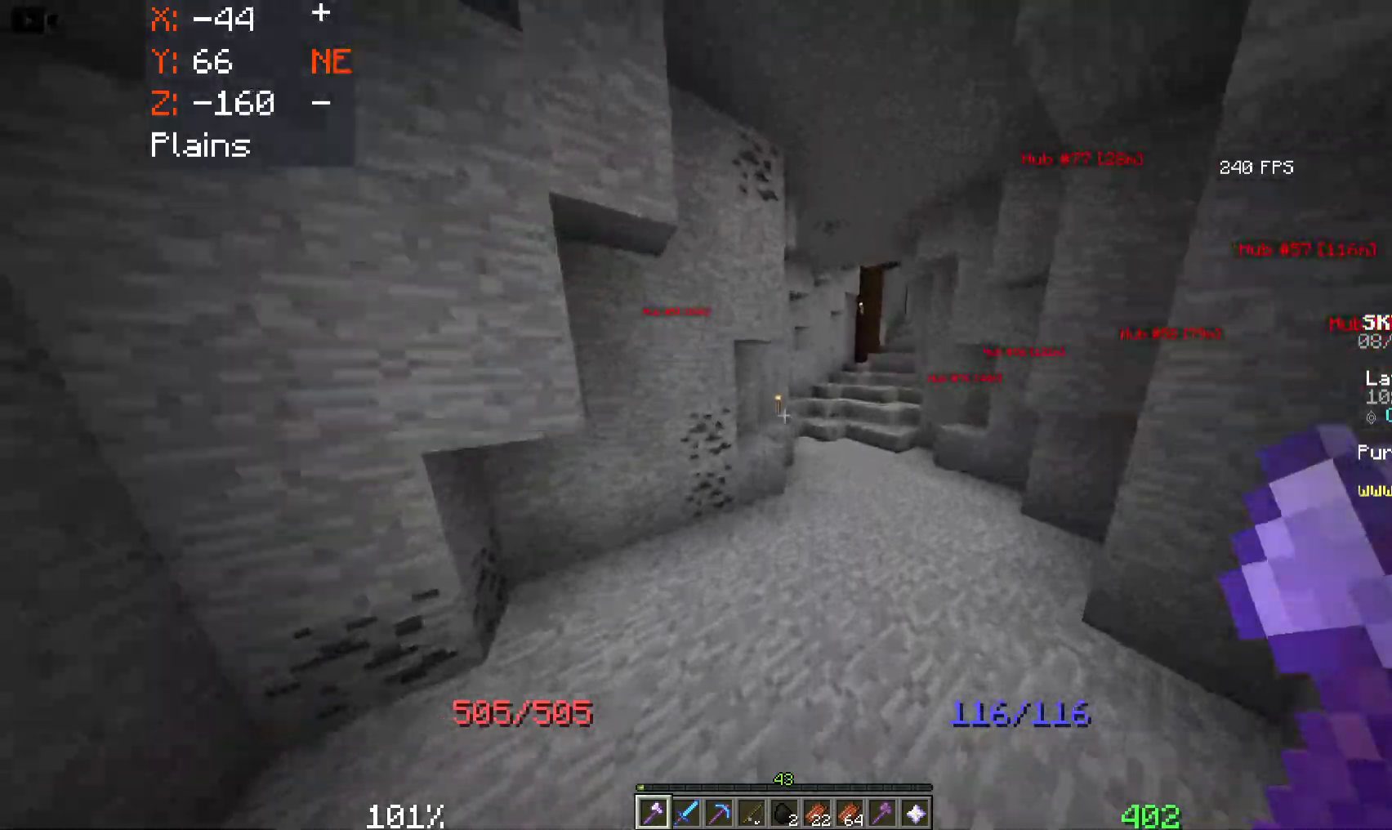
{"keys": ["d", "space", "w"], "mouse": [], "events": [[83, "d", "down"]]}
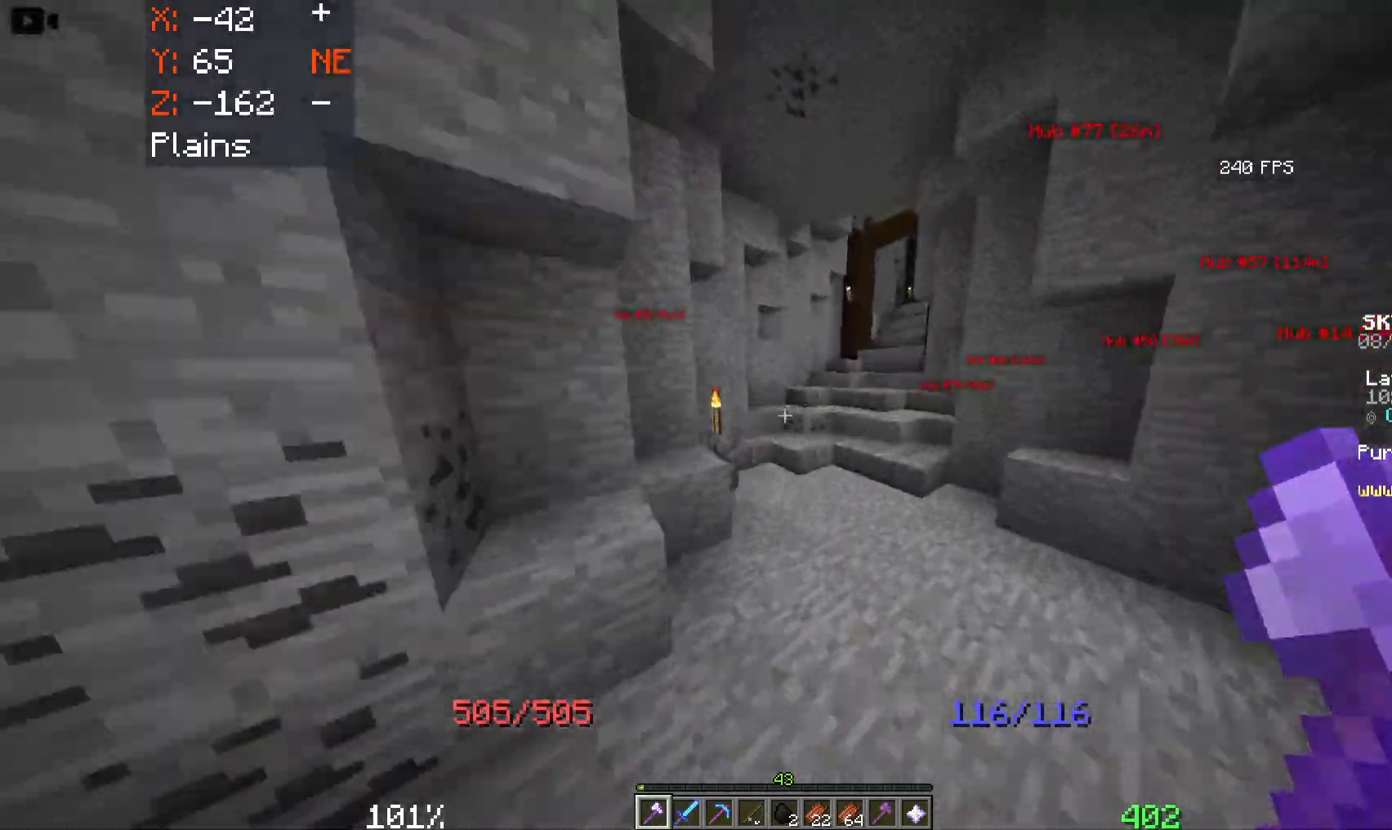
{"keys": ["d", "space", "w"], "mouse": [], "events": []}
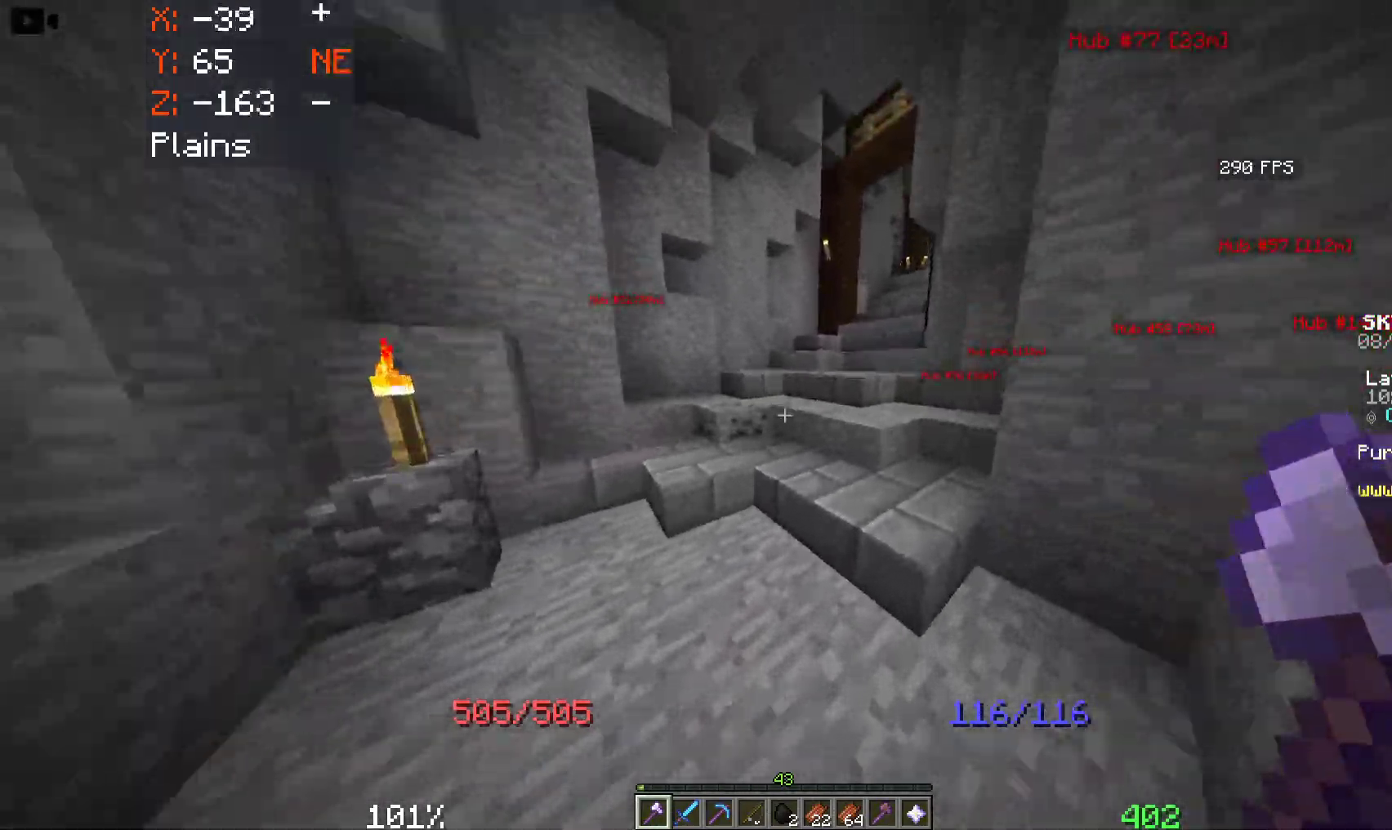
{"keys": ["w"], "mouse": [], "events": [[33, "d", "up"], [400, "space", "up"]]}
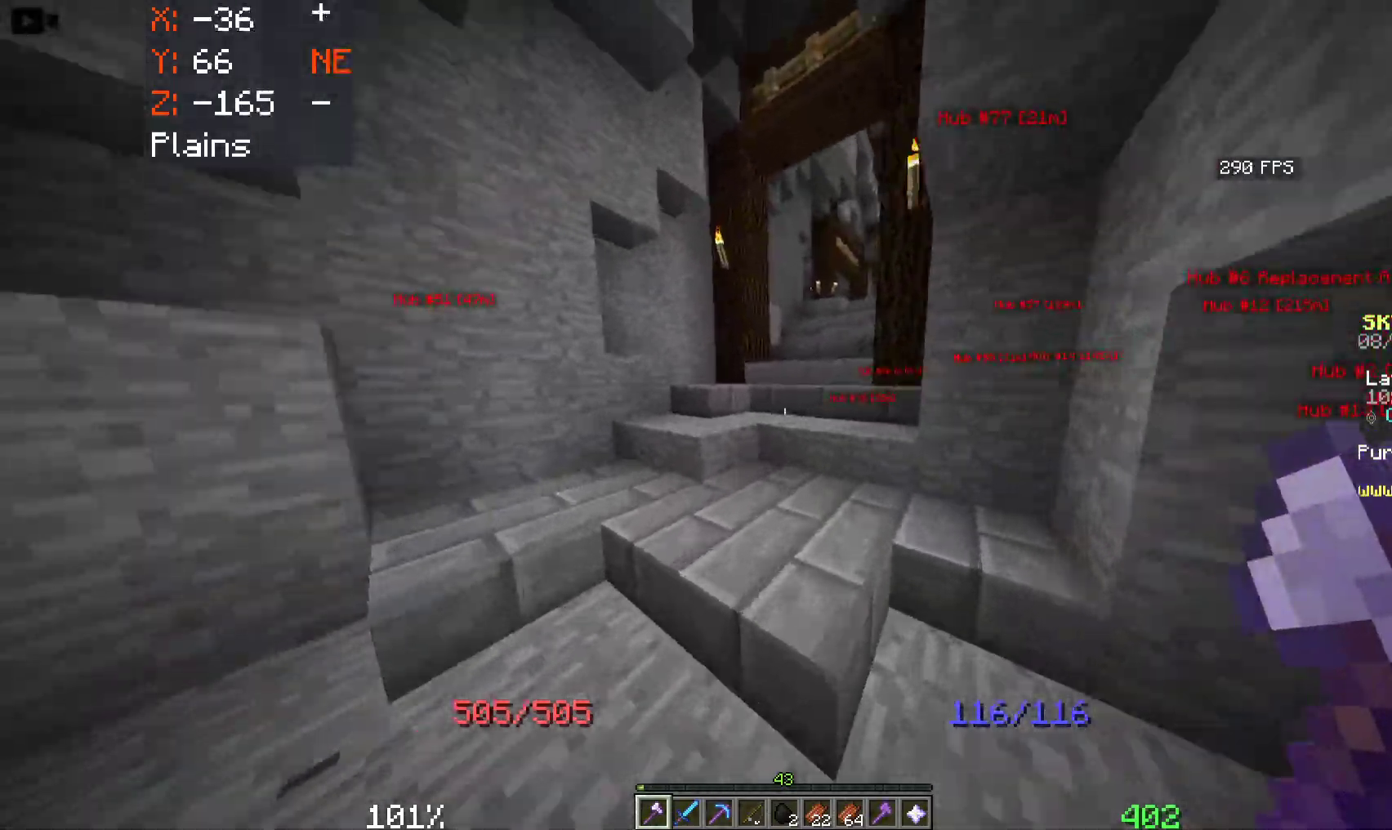
{"keys": ["w"], "mouse": [], "events": []}
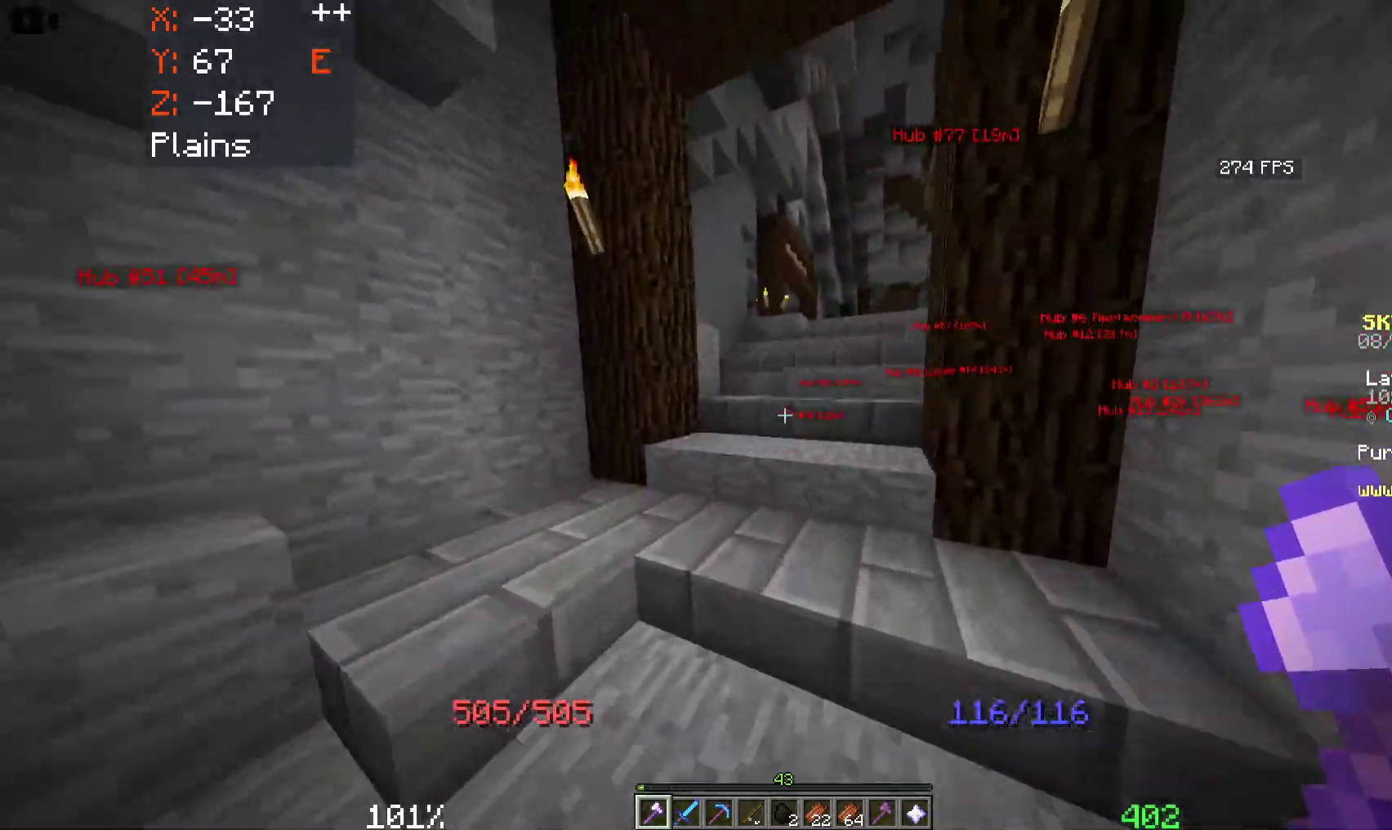
{"keys": ["w"], "mouse": [], "events": []}
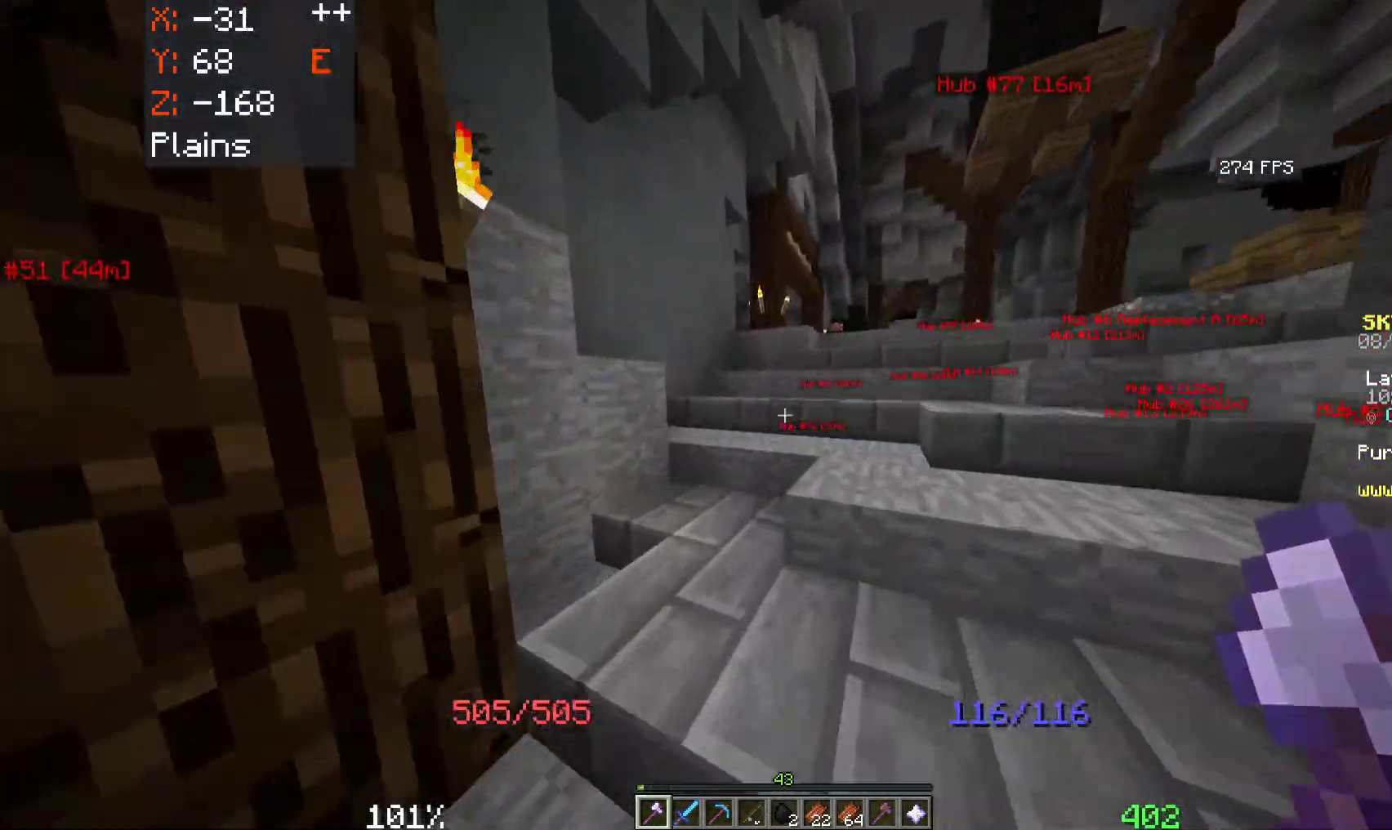
{"keys": ["w"], "mouse": [], "events": []}
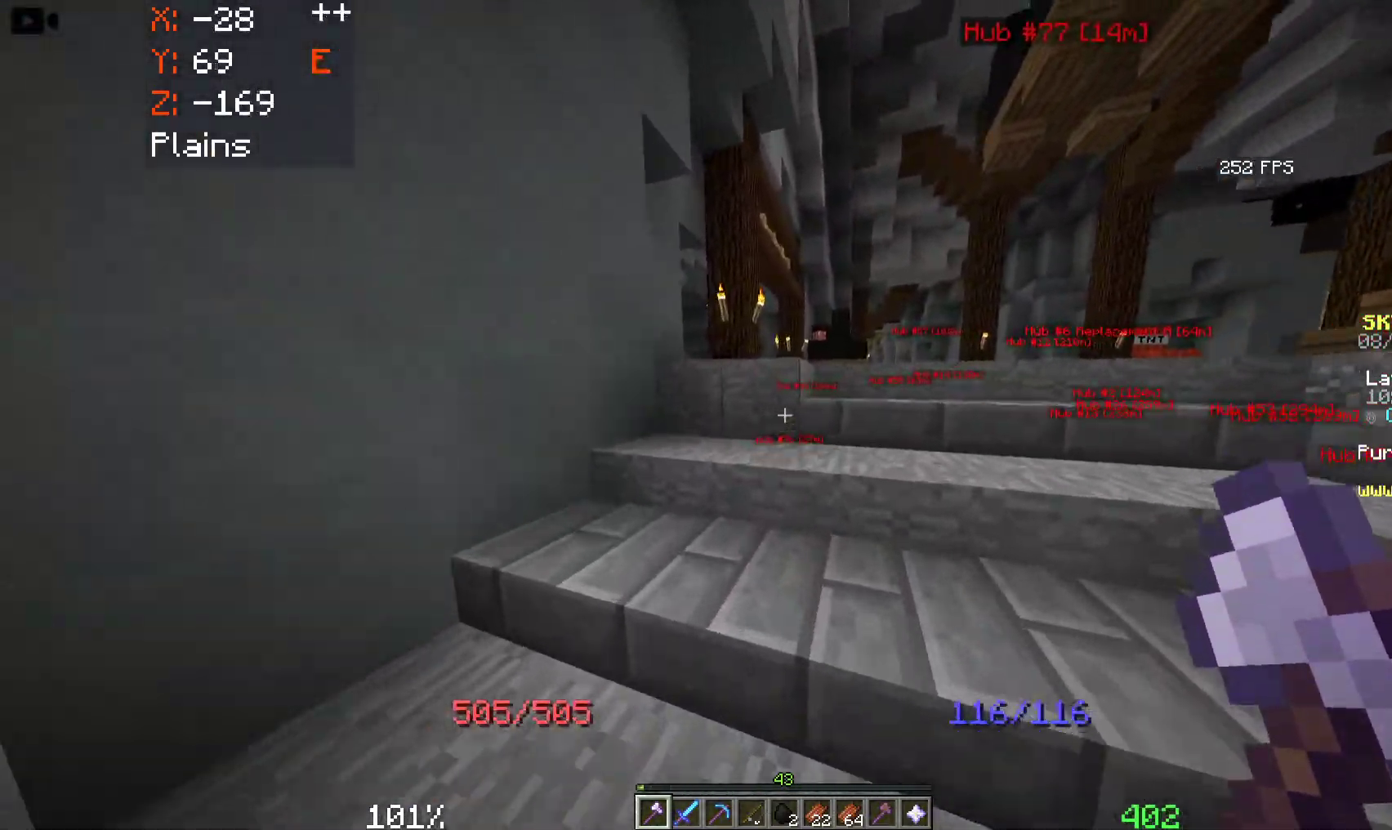
{"keys": ["w"], "mouse": [], "events": []}
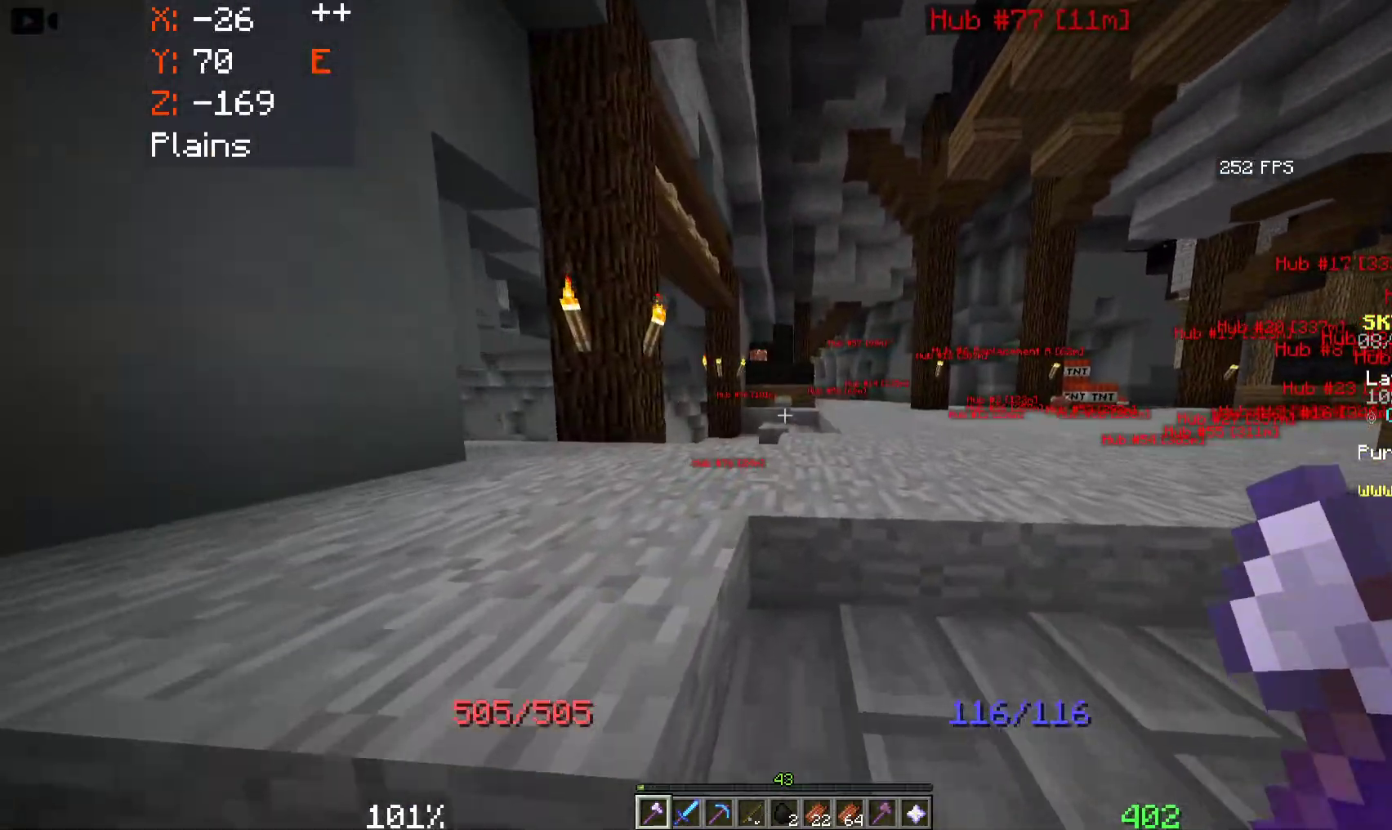
{"keys": ["w"], "mouse": [], "events": []}